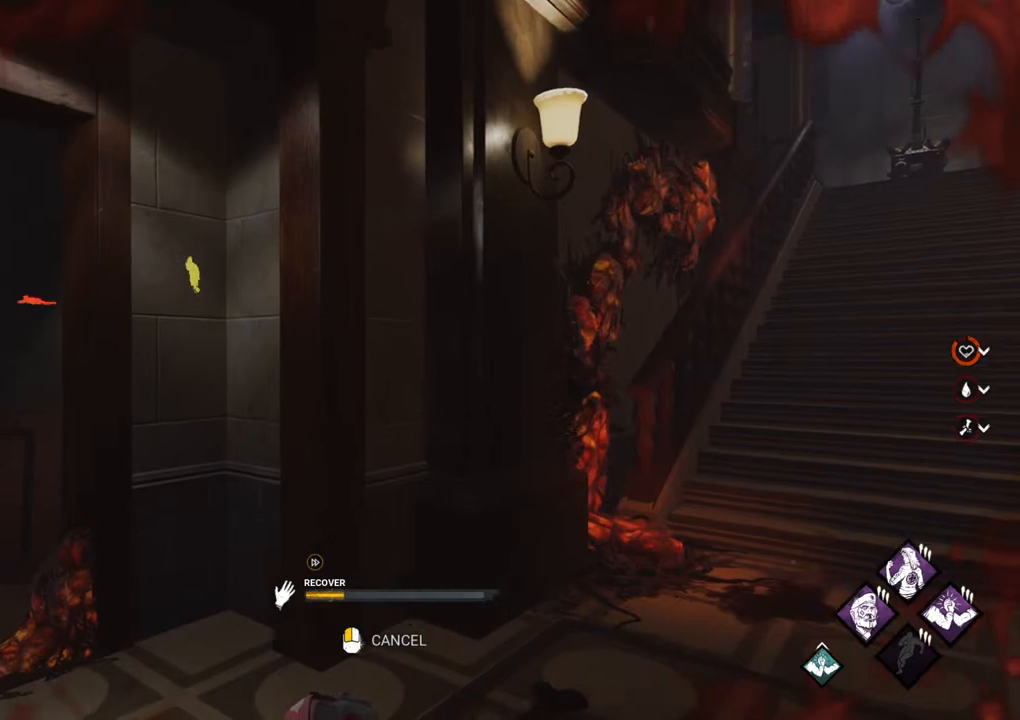
Gameplay with keyboard and mouse; each line is a JSON object with the keys and mouse buttons held at the frame after it. "events" lists presses ("down") and releases ("up") of "1", "2", "3", "4", "5", "a", "alt", "c", "caps_lock", "ctrl", "d", "e", "f", "g", "q", "r", "s", "shift", "space", "t", "tab", "v", "w", "x", "z" and "mouse_wheel" between this image and that frame as [ms after this image, input, new state], when the widget could be followed in between. "mouse_wheel" = the "wheel" button of the "mouse" list. No other keys are recorded. "wheel" means that the mouse wheel is clicked or scrolled. "mouse_move" is the direction in which the mouse moves at that frame (one of eight, or "still"), when it could be read.
{"keys": [], "mouse": [], "mouse_move": "still", "events": []}
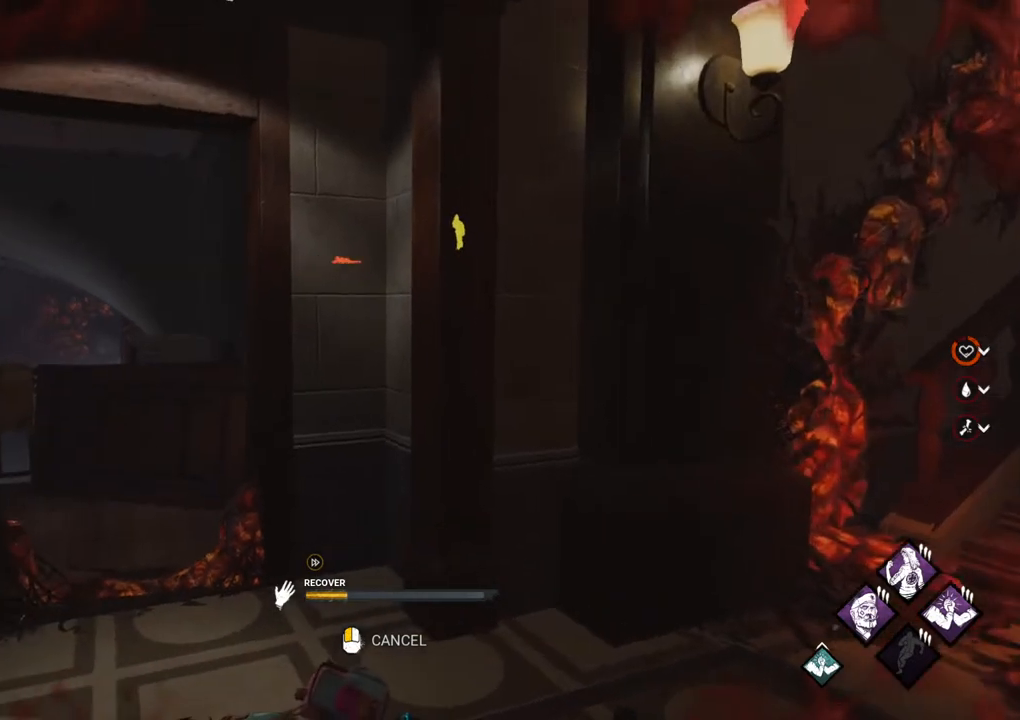
{"keys": [], "mouse": [], "mouse_move": "still", "events": []}
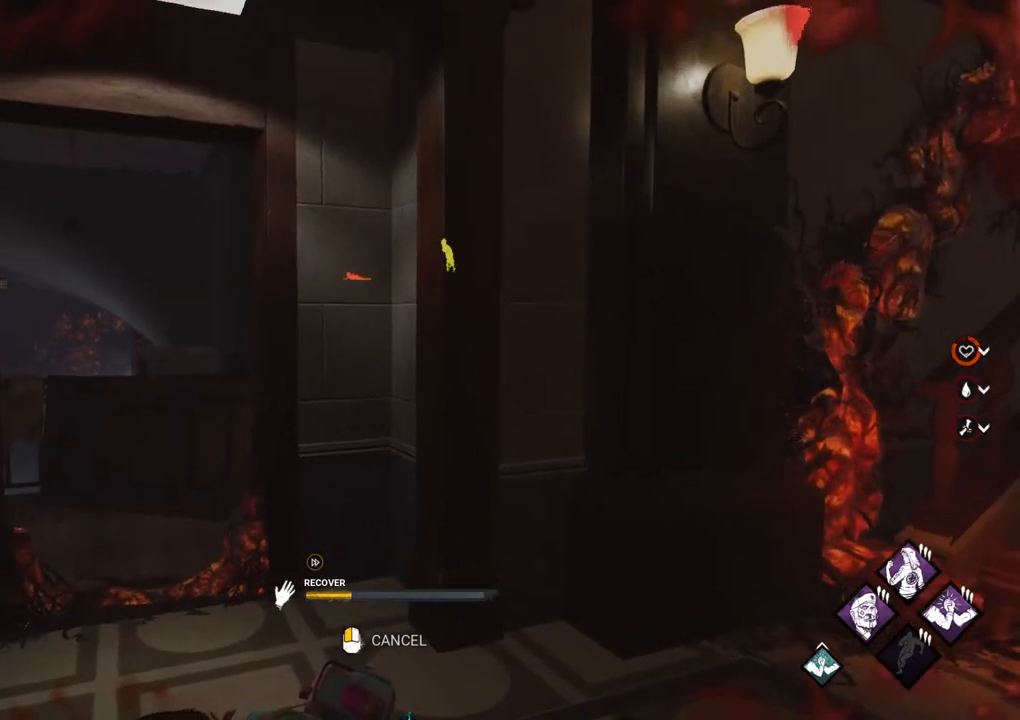
{"keys": [], "mouse": [], "mouse_move": "up-right", "events": []}
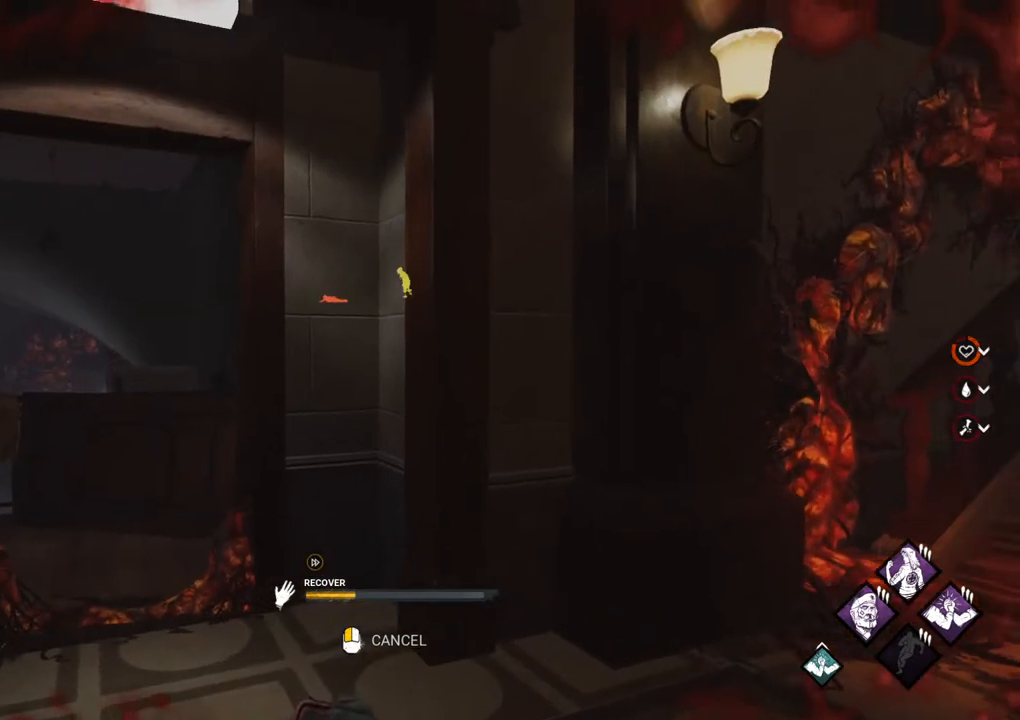
{"keys": [], "mouse": [], "mouse_move": "still", "events": []}
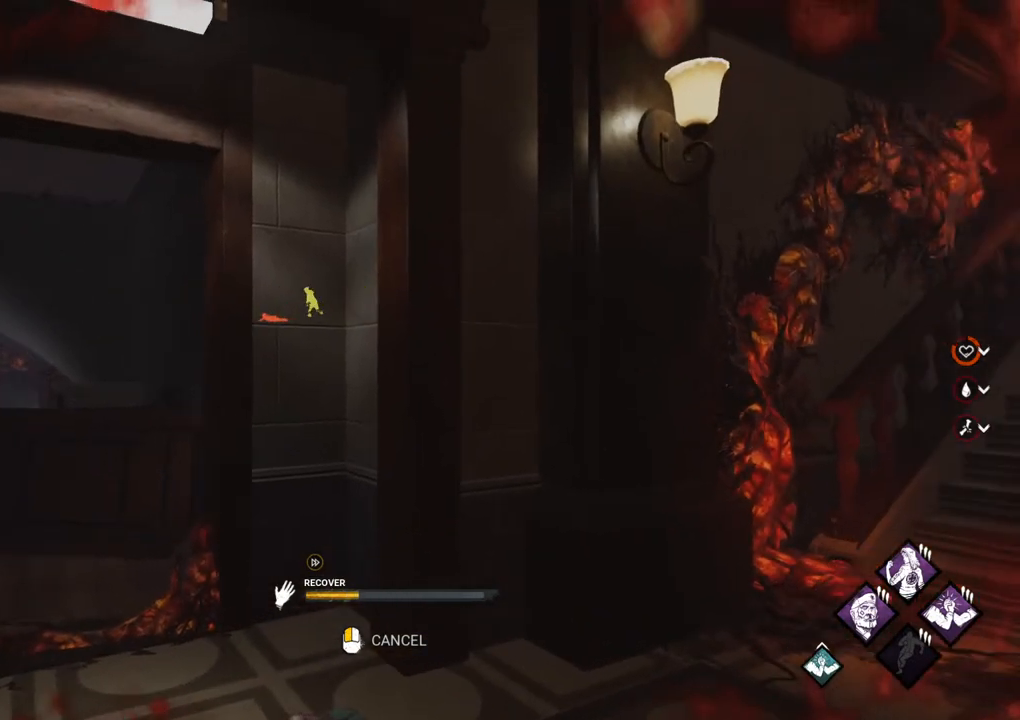
{"keys": [], "mouse": [], "mouse_move": "still", "events": []}
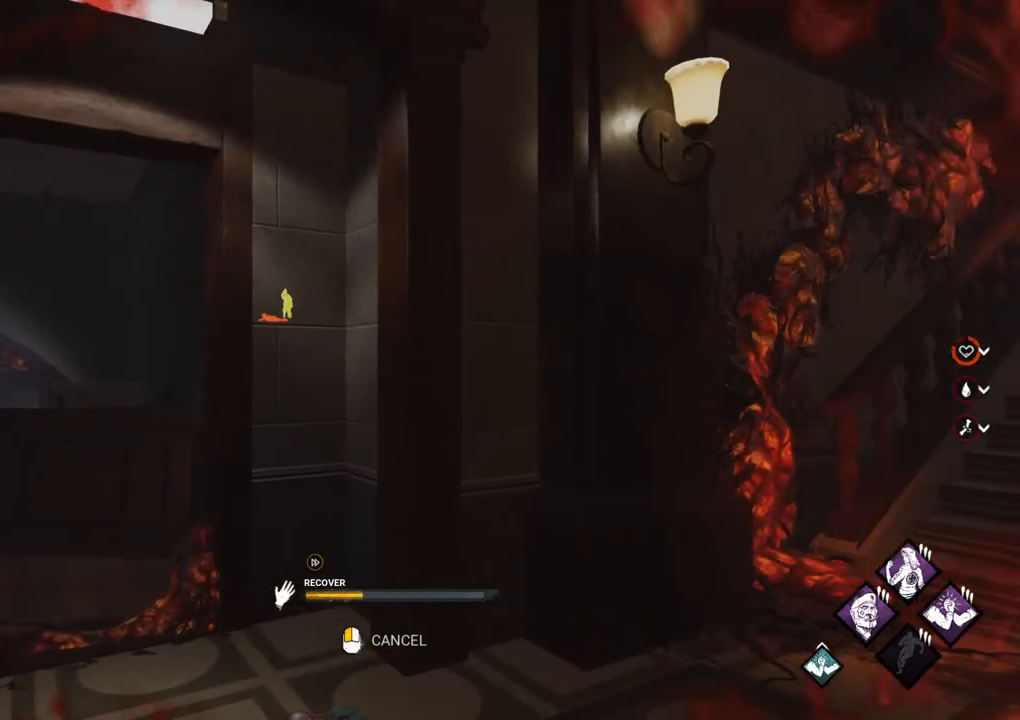
{"keys": [], "mouse": [], "mouse_move": "still", "events": []}
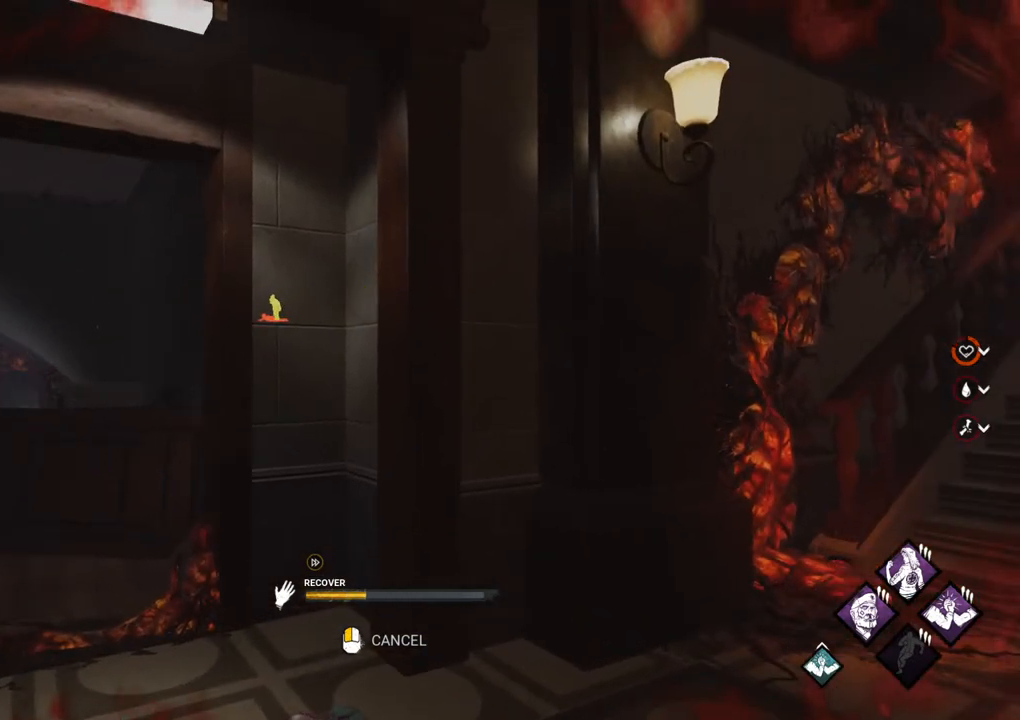
{"keys": [], "mouse": [], "mouse_move": "still", "events": []}
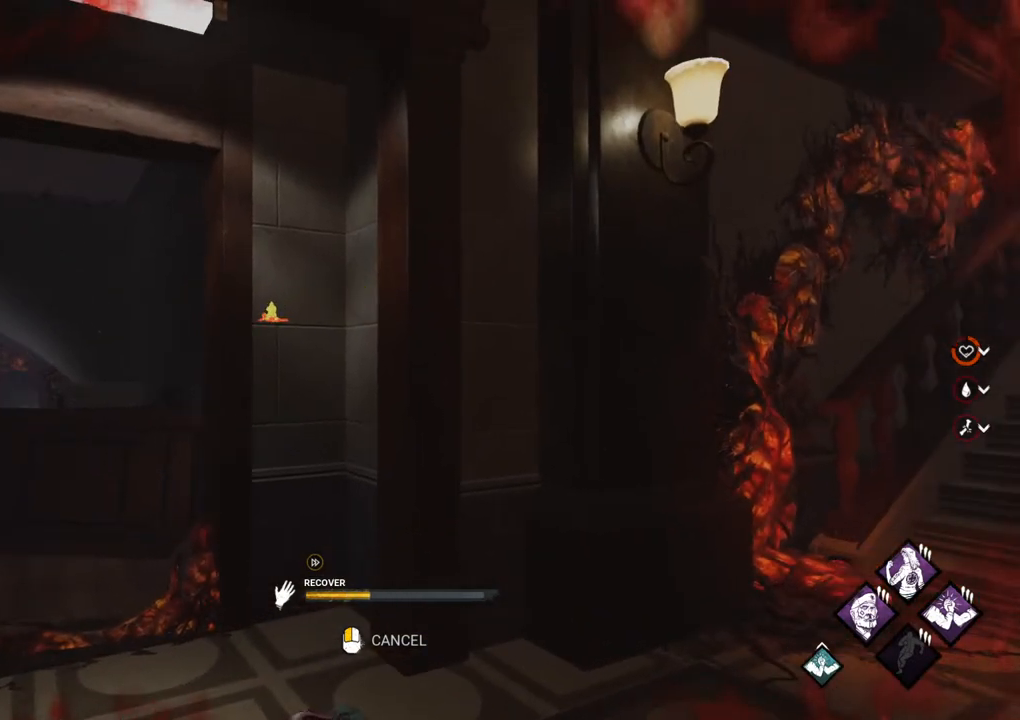
{"keys": [], "mouse": [], "mouse_move": "still", "events": []}
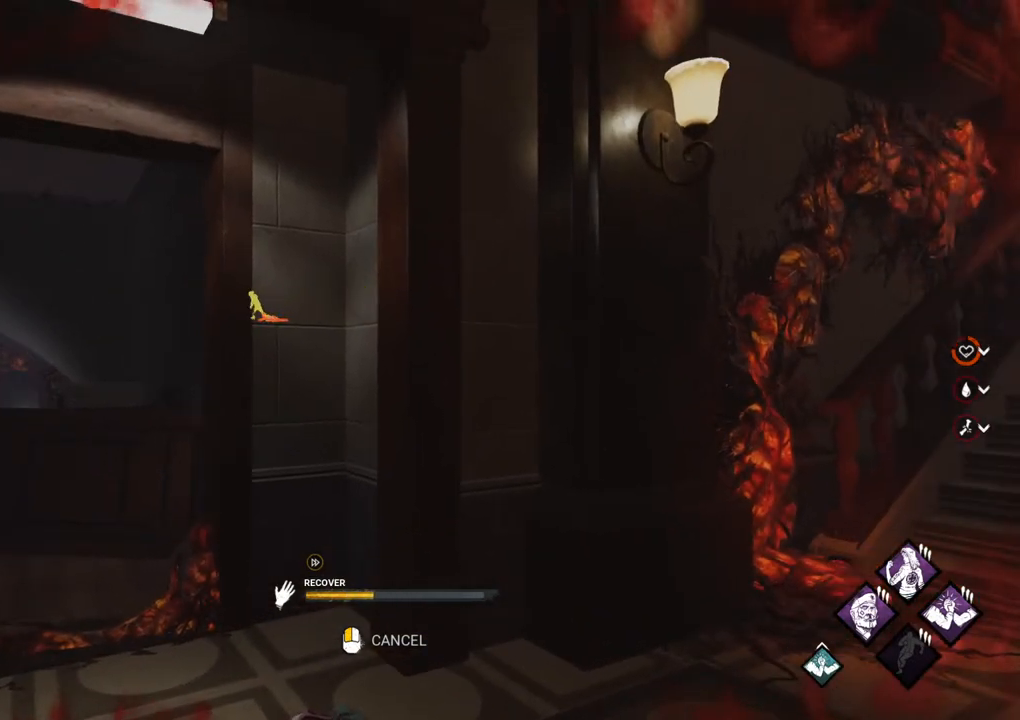
{"keys": [], "mouse": [], "mouse_move": "still", "events": []}
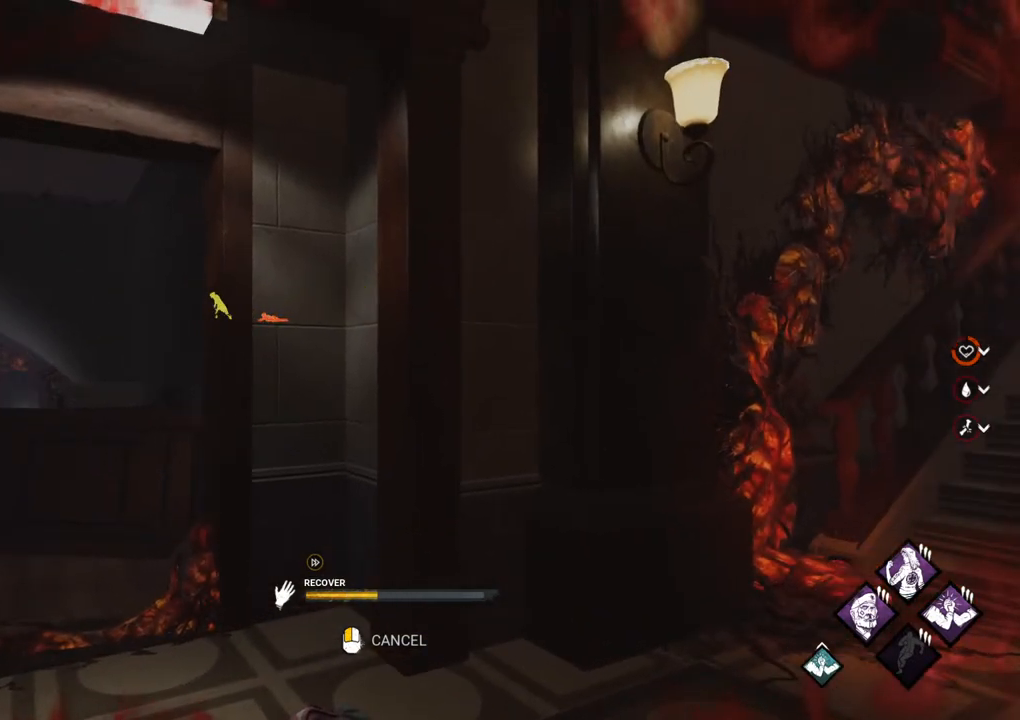
{"keys": [], "mouse": [], "mouse_move": "still", "events": []}
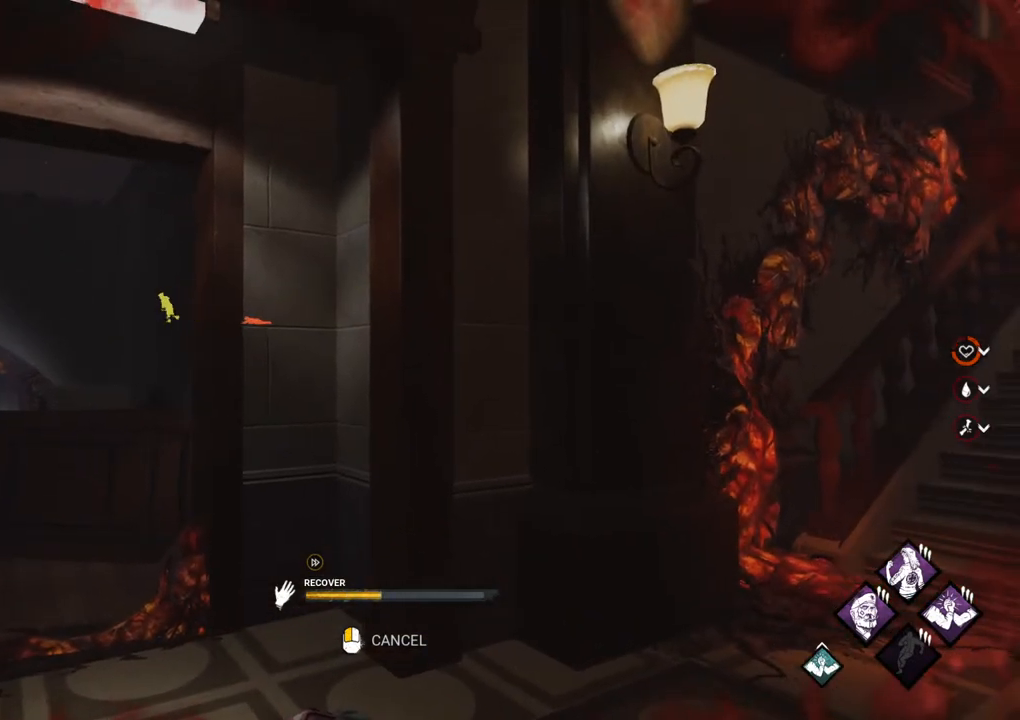
{"keys": [], "mouse": [], "mouse_move": "still", "events": []}
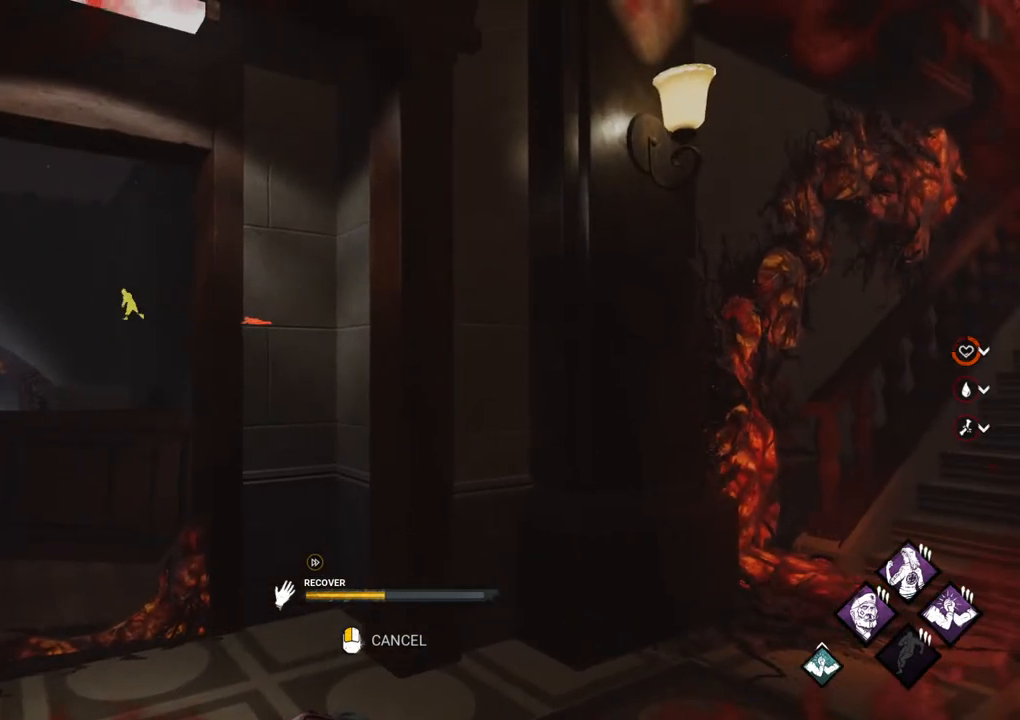
{"keys": [], "mouse": [], "mouse_move": "still", "events": []}
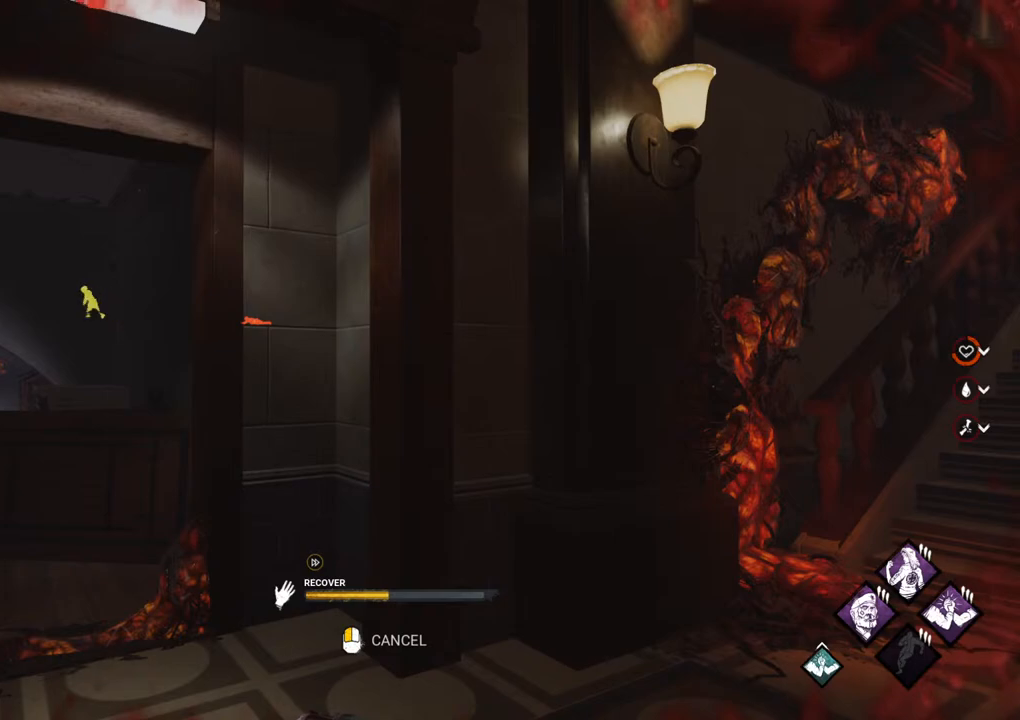
{"keys": [], "mouse": [], "mouse_move": "right", "events": []}
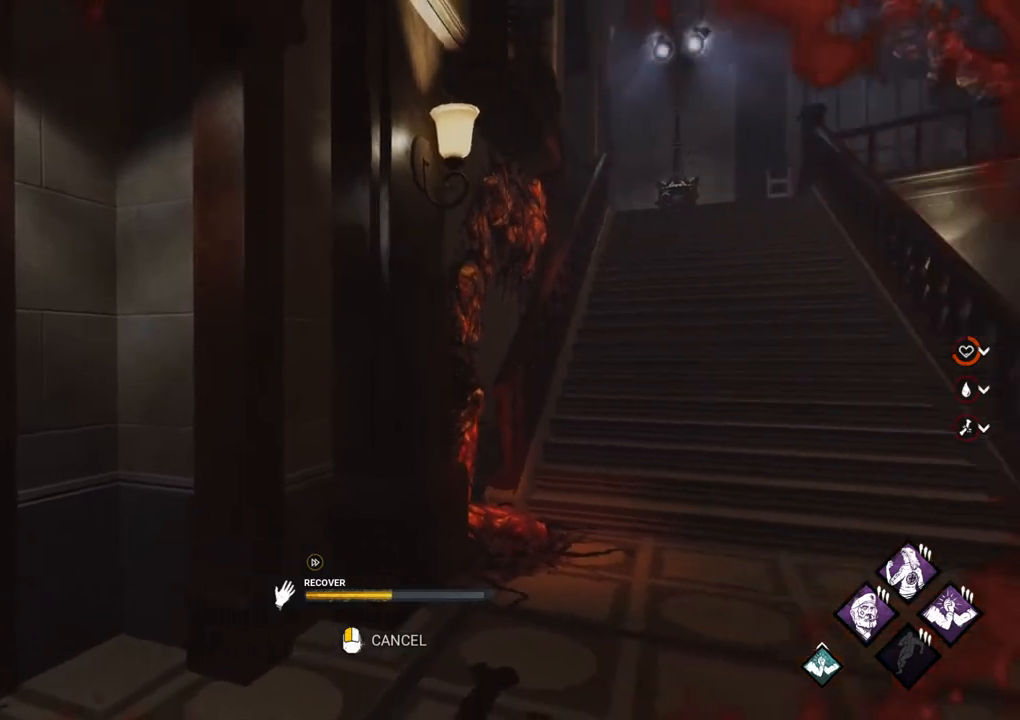
{"keys": [], "mouse": [], "mouse_move": "still", "events": []}
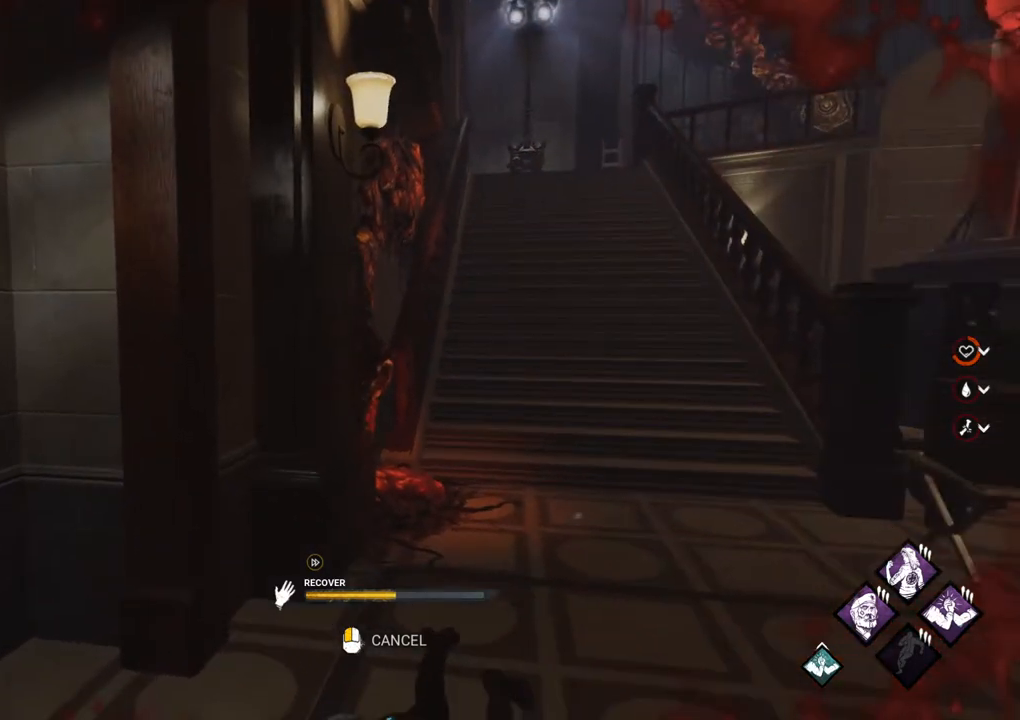
{"keys": [], "mouse": [], "mouse_move": "still", "events": []}
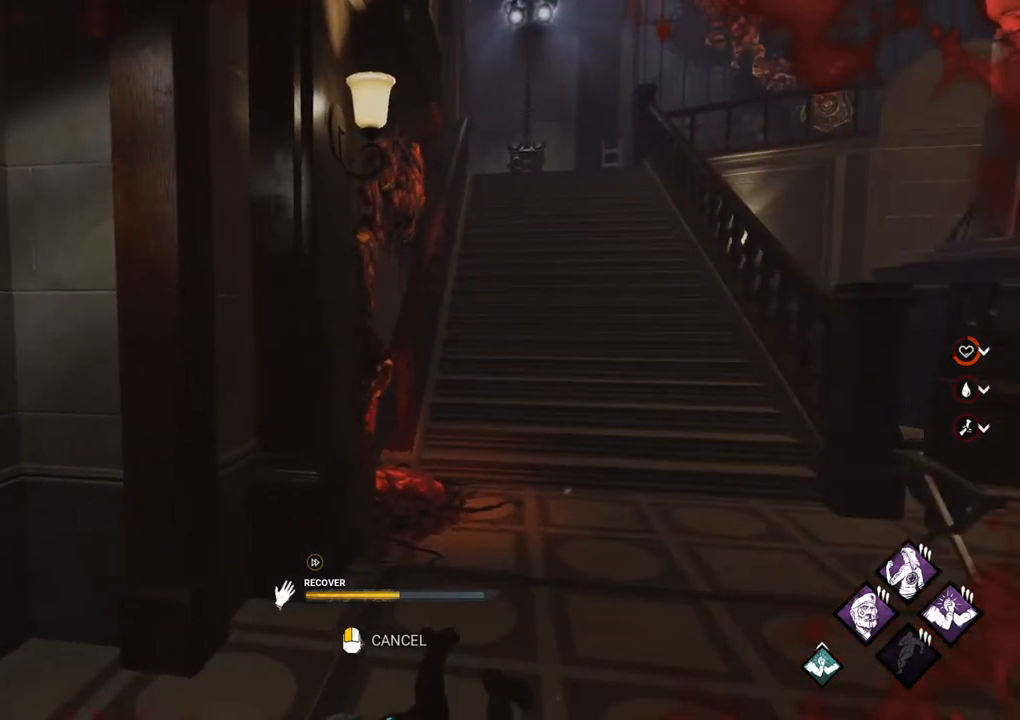
{"keys": [], "mouse": [], "mouse_move": "still", "events": []}
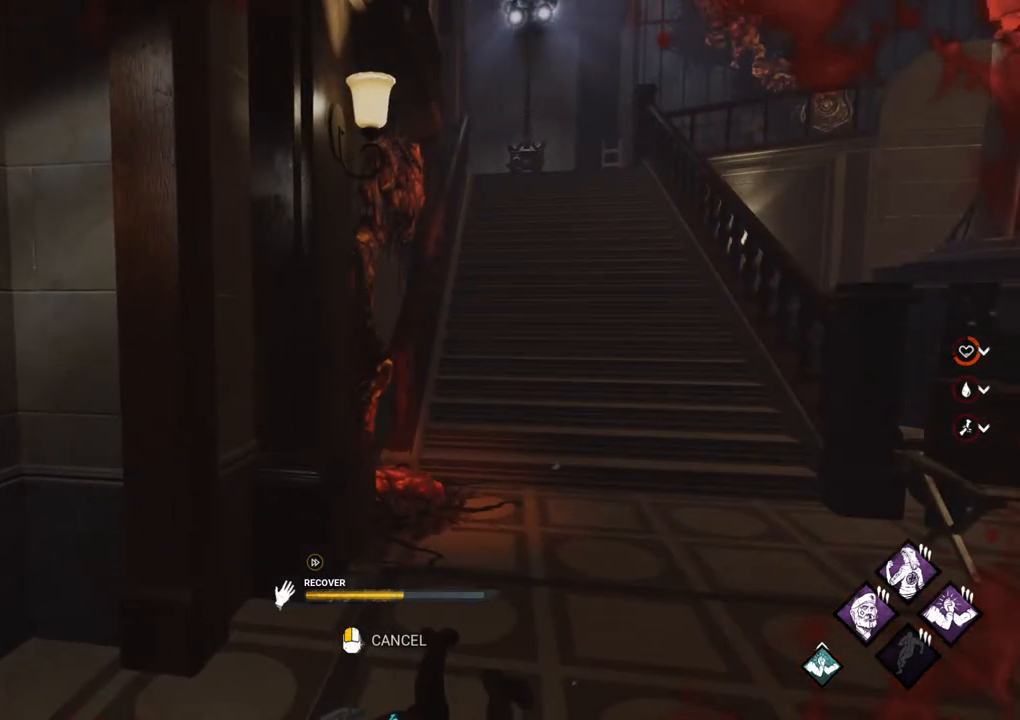
{"keys": [], "mouse": [], "mouse_move": "still", "events": []}
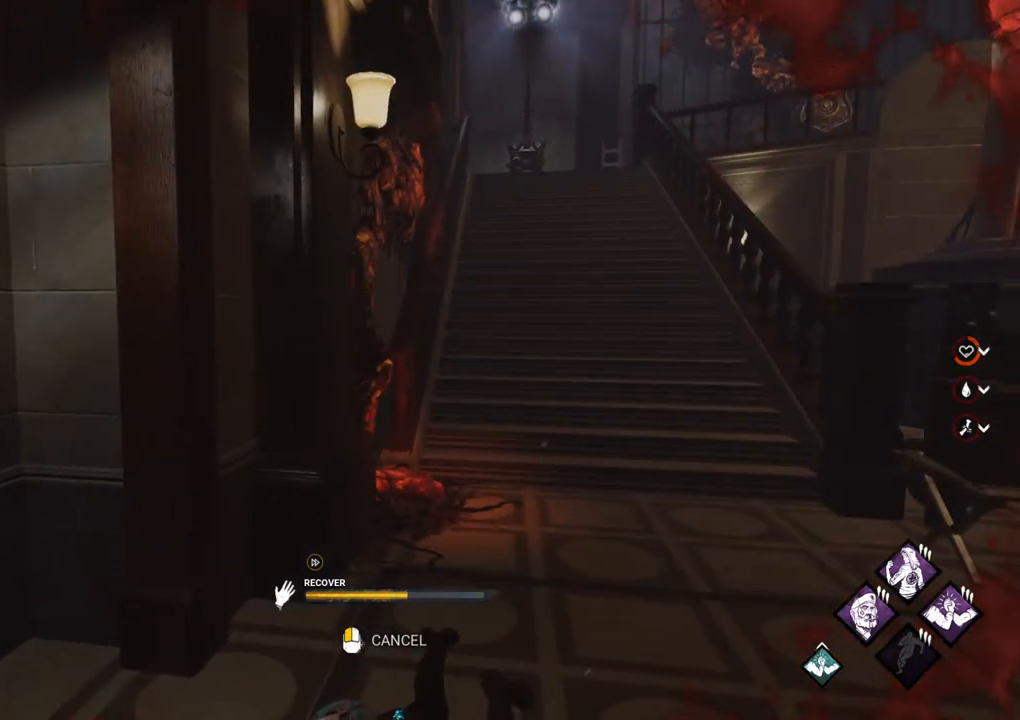
{"keys": [], "mouse": [], "mouse_move": "left", "events": []}
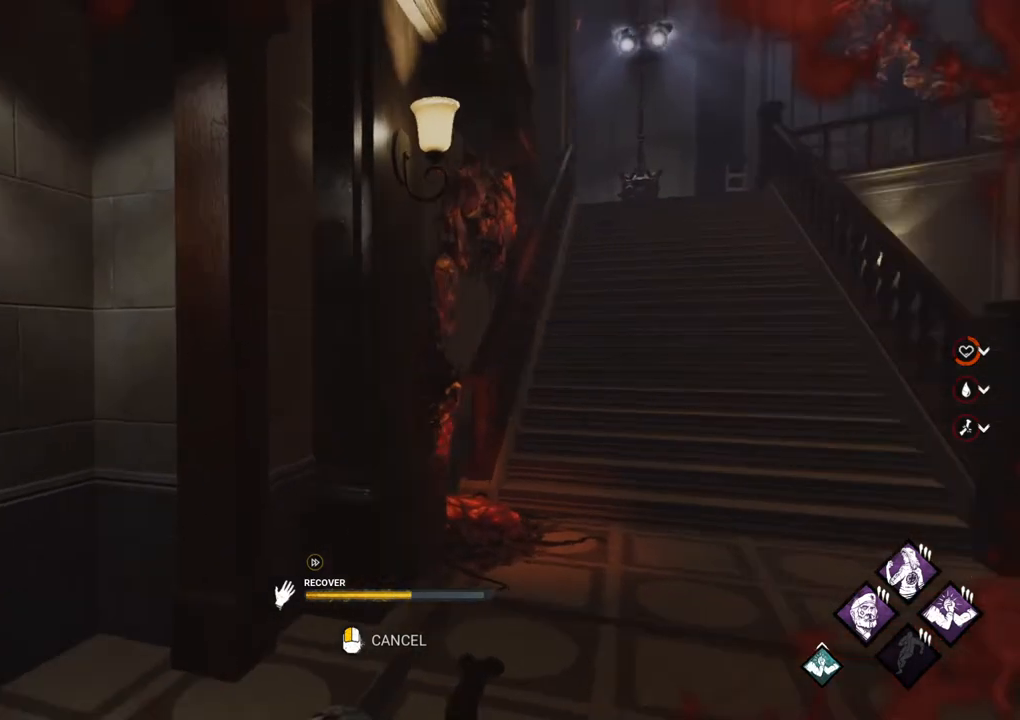
{"keys": [], "mouse": [], "mouse_move": "left", "events": []}
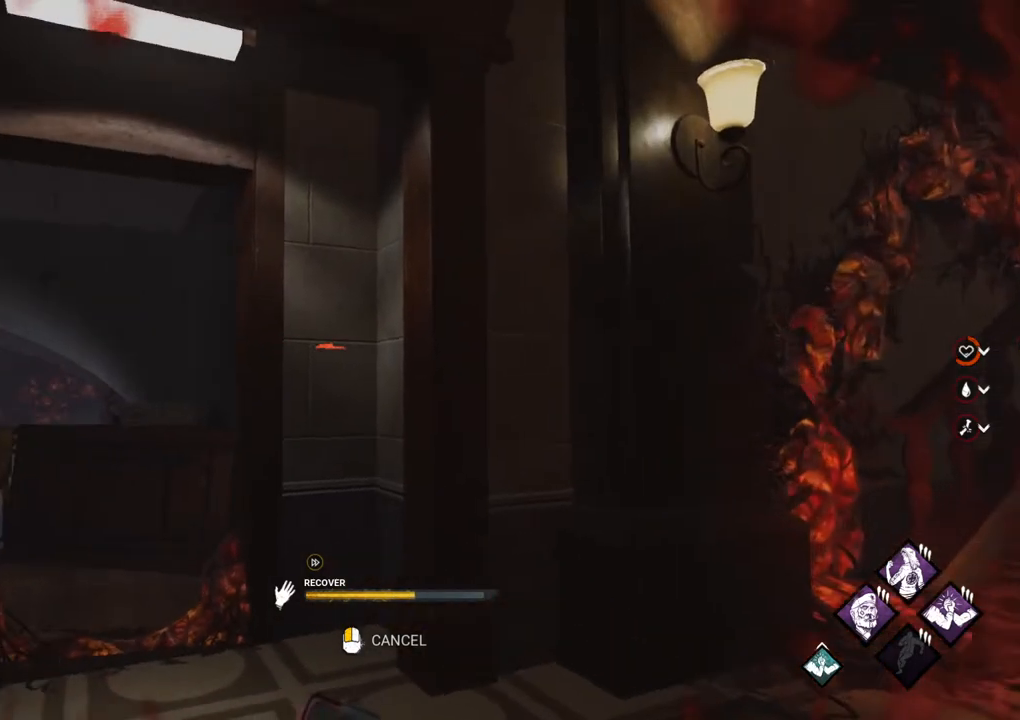
{"keys": [], "mouse": [], "mouse_move": "right", "events": []}
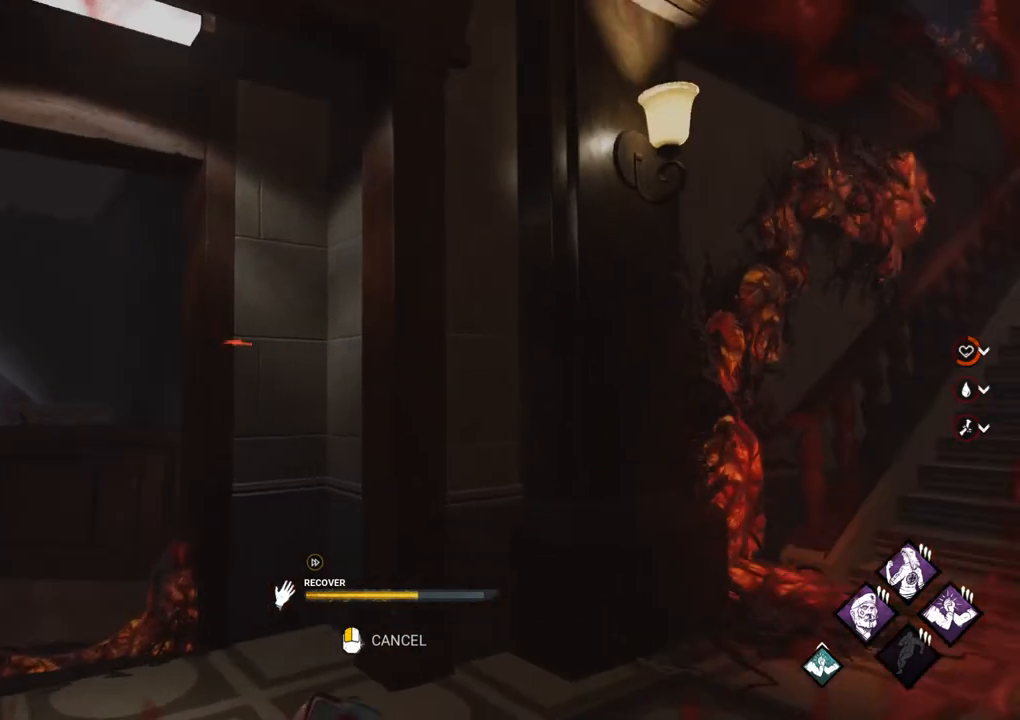
{"keys": [], "mouse": [], "mouse_move": "right", "events": []}